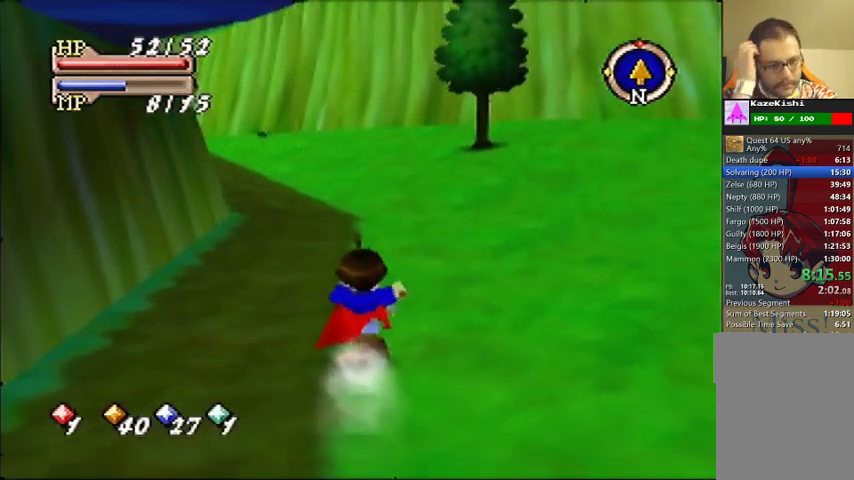
Gameplay with a controller (Nintendo layout); each line is a JSON object with the inputs held at the frame after it (dt_ms = milliseconds from this image to that frame). "events" lists button and stick changes between this image and that frame as [ms after this image, input, new state], when the widget could be followed in between. Not read: DPAD_DOWN DPAD_UP L3 R3.
{"dt_ms": 500, "buttons": [], "left_stick": "up", "events": []}
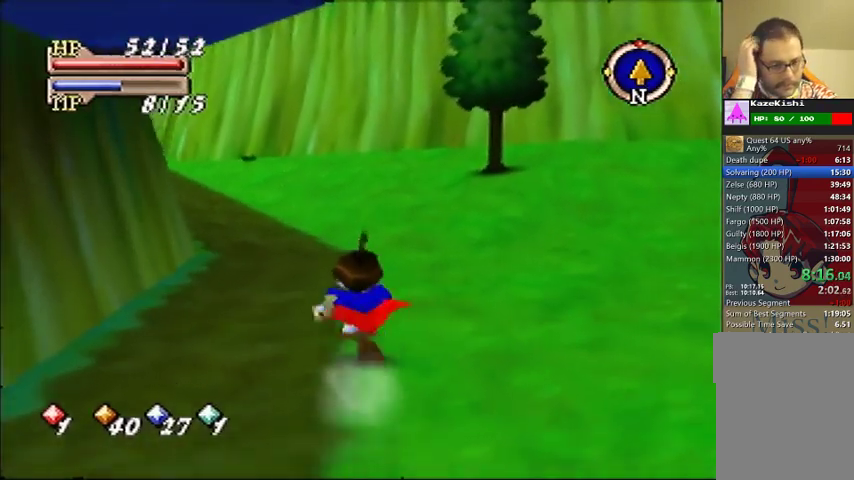
{"dt_ms": 500, "buttons": [], "left_stick": "up", "events": []}
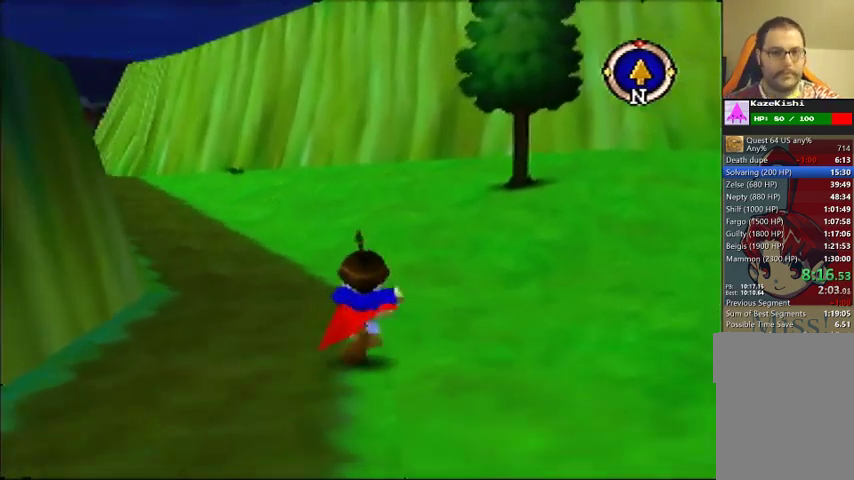
{"dt_ms": 500, "buttons": [], "left_stick": "up", "events": []}
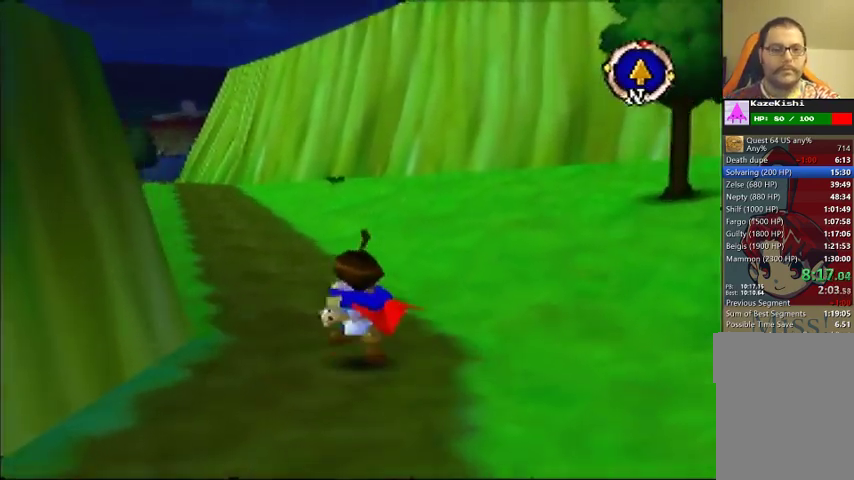
{"dt_ms": 500, "buttons": [], "left_stick": "up", "events": []}
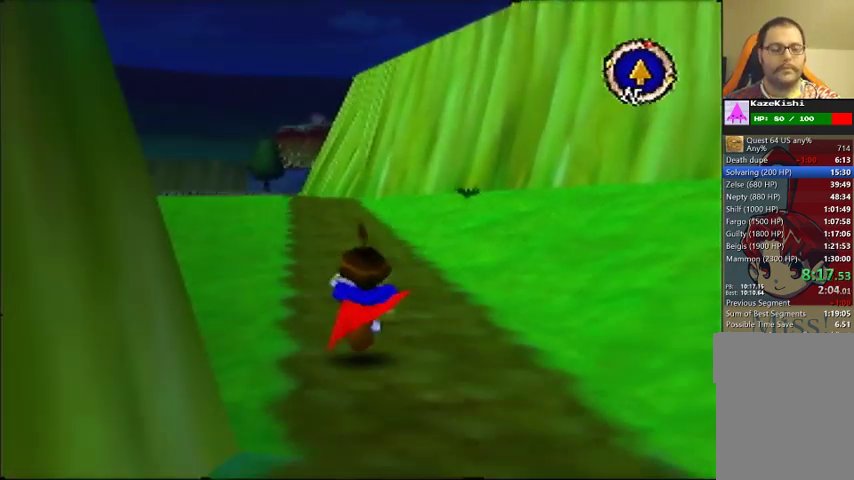
{"dt_ms": 500, "buttons": [], "left_stick": "up", "events": []}
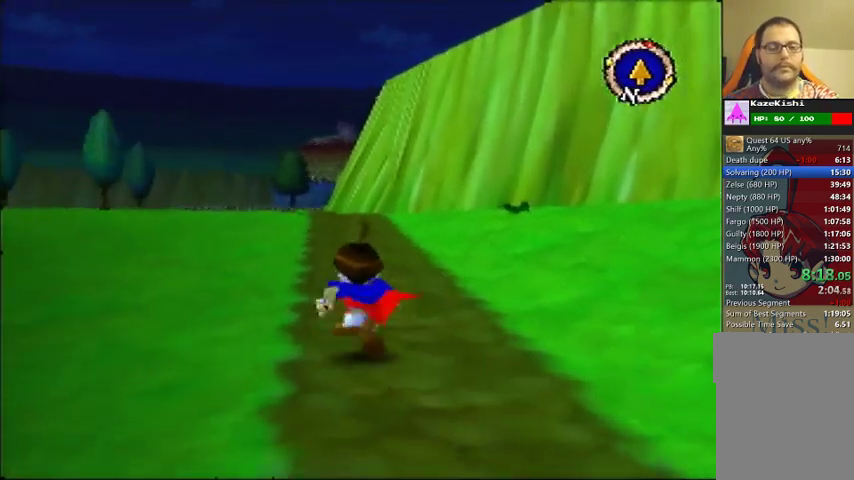
{"dt_ms": 500, "buttons": [], "left_stick": "up", "events": []}
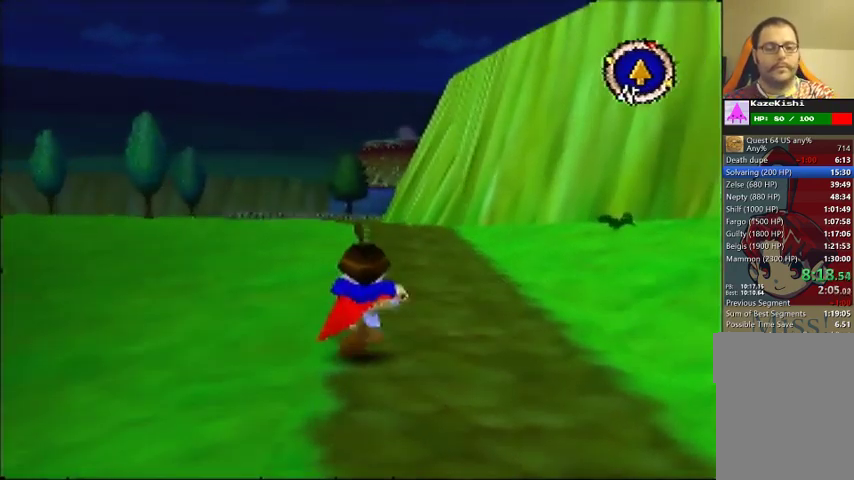
{"dt_ms": 500, "buttons": [], "left_stick": "up", "events": []}
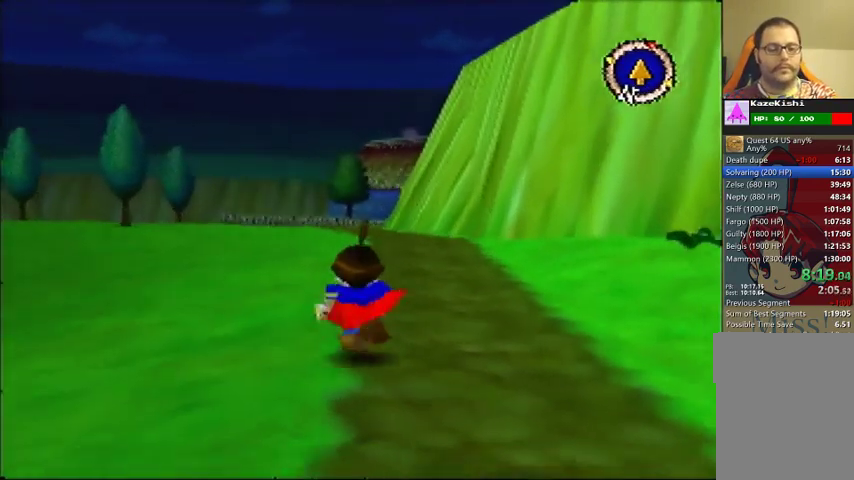
{"dt_ms": 500, "buttons": [], "left_stick": "up", "events": []}
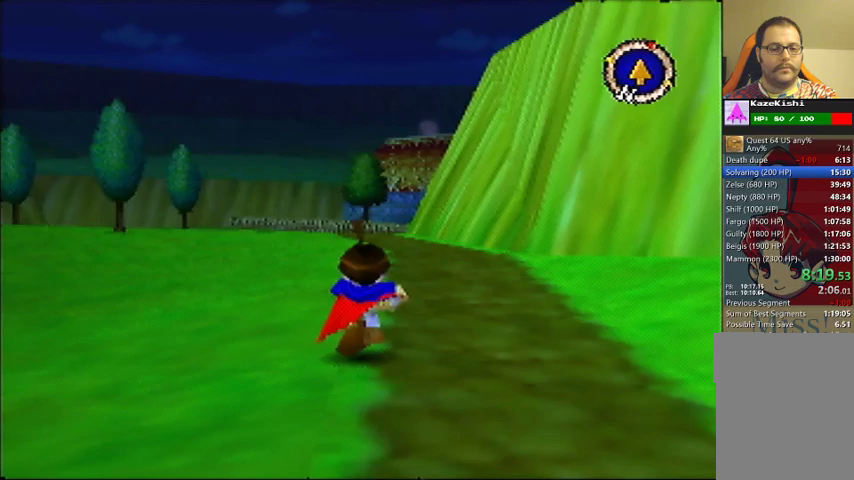
{"dt_ms": 500, "buttons": [], "left_stick": "up", "events": []}
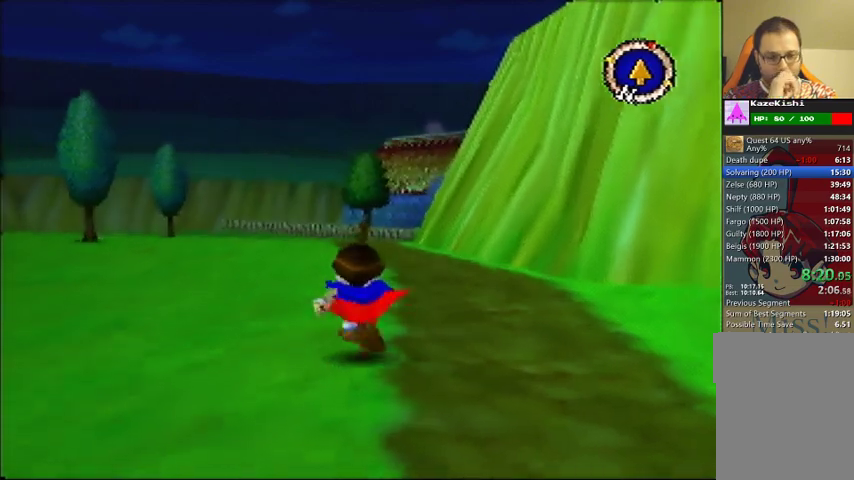
{"dt_ms": 500, "buttons": [], "left_stick": "up", "events": []}
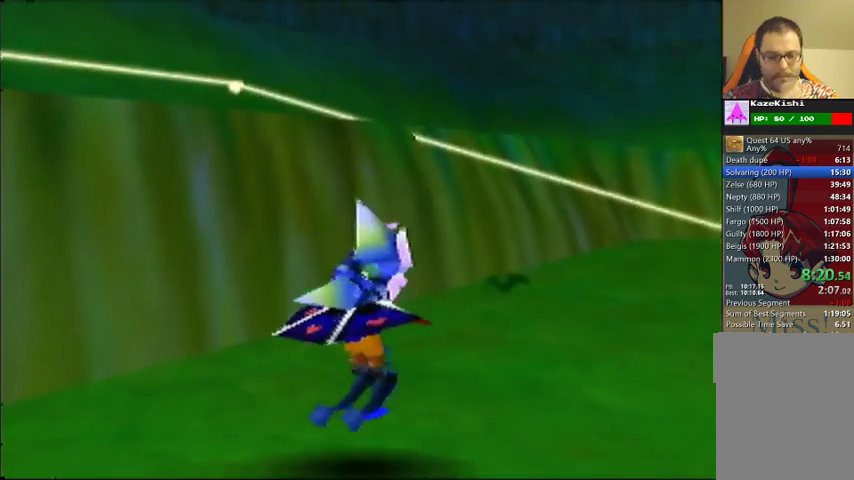
{"dt_ms": 500, "buttons": [], "left_stick": "center", "events": [[133, "left_stick", "center"]]}
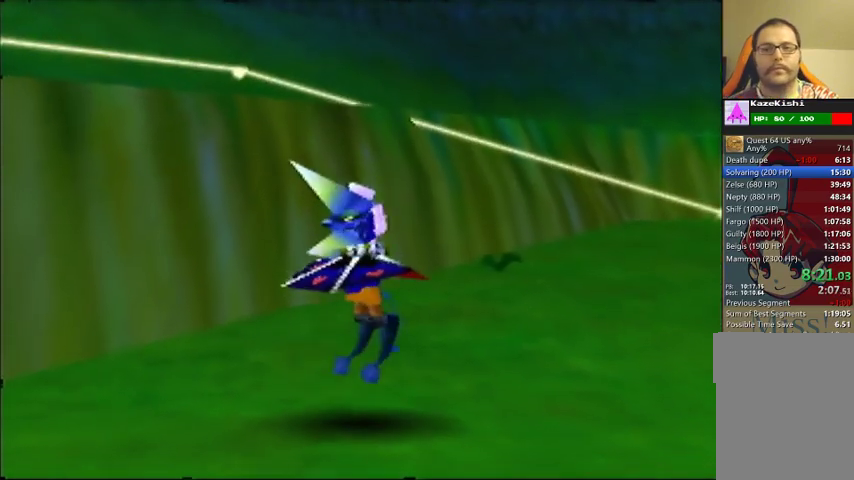
{"dt_ms": 500, "buttons": [], "left_stick": "center", "events": []}
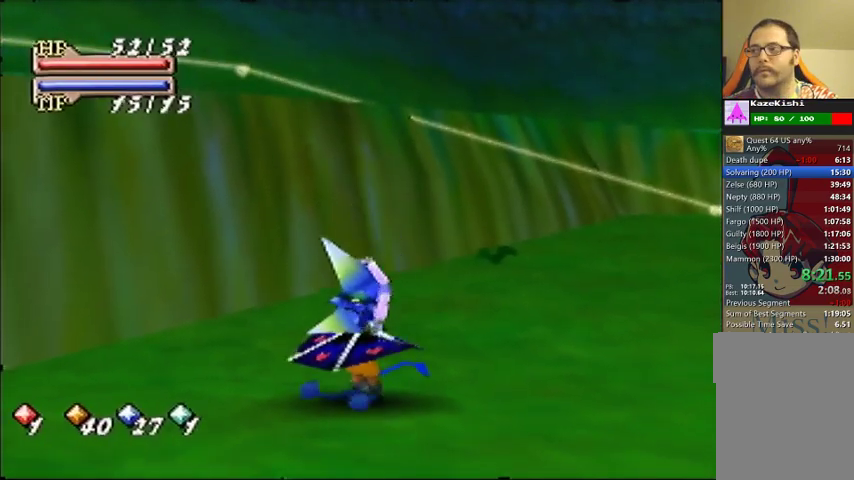
{"dt_ms": 500, "buttons": [], "left_stick": "center", "events": []}
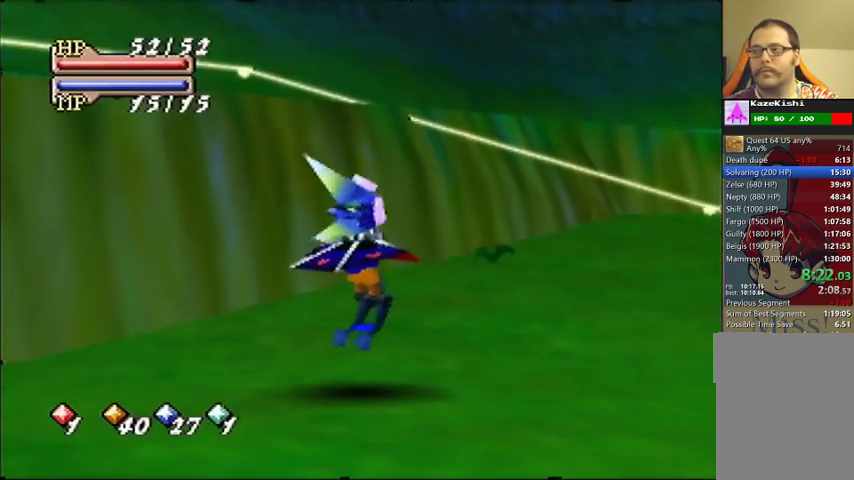
{"dt_ms": 500, "buttons": [], "left_stick": "center", "events": []}
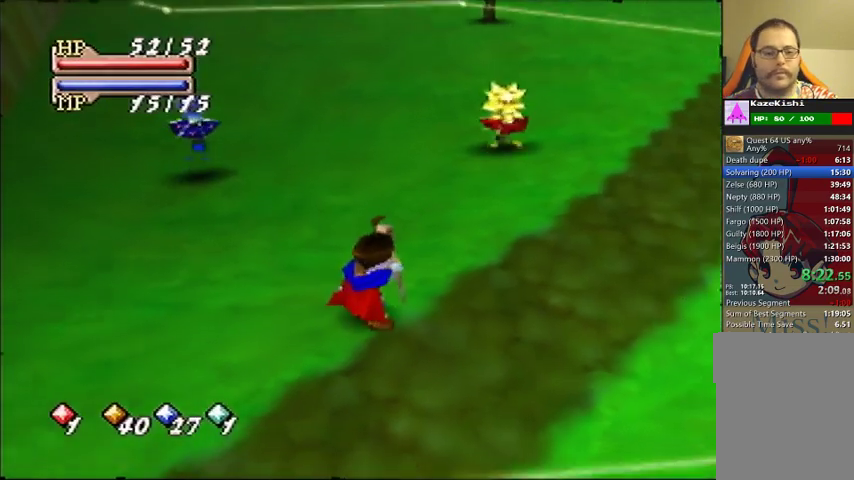
{"dt_ms": 500, "buttons": [], "left_stick": "down", "events": [[200, "left_stick", "down"]]}
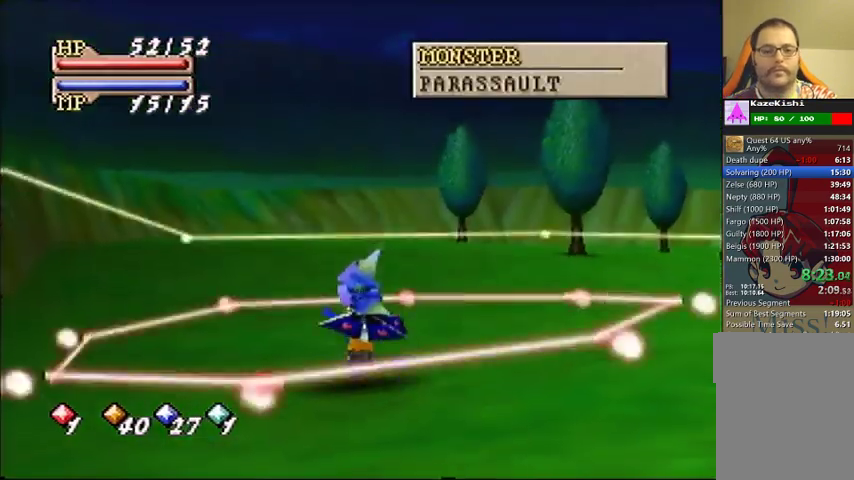
{"dt_ms": 500, "buttons": [], "left_stick": "down", "events": []}
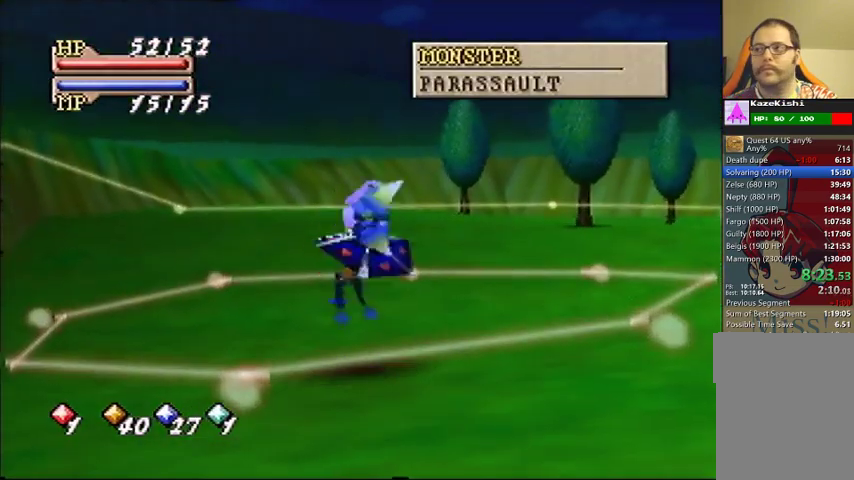
{"dt_ms": 500, "buttons": [], "left_stick": "down", "events": []}
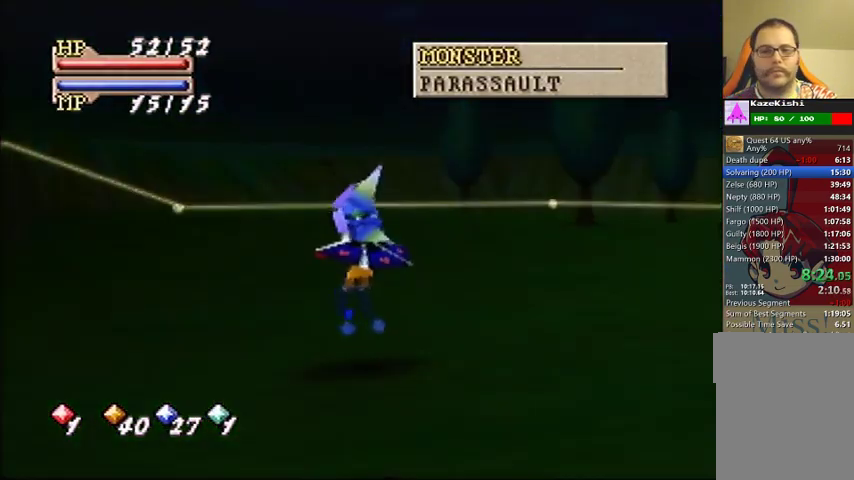
{"dt_ms": 500, "buttons": [], "left_stick": "down", "events": []}
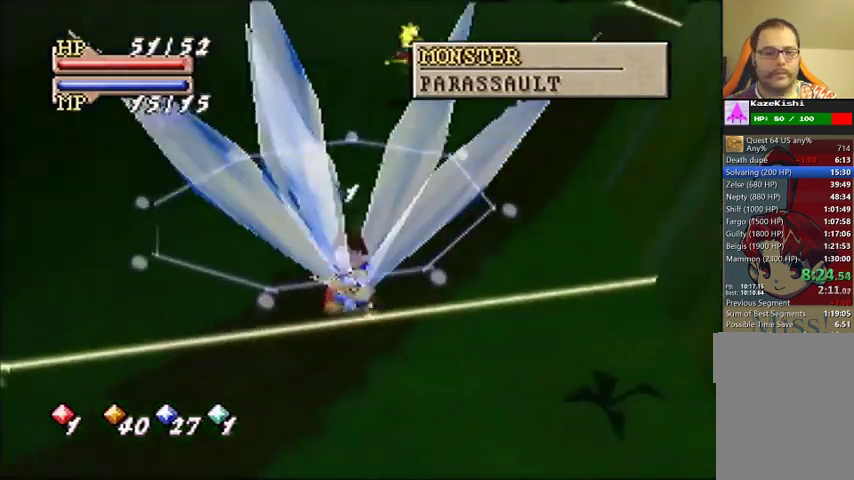
{"dt_ms": 500, "buttons": [], "left_stick": "center", "events": [[67, "left_stick", "center"], [200, "left_stick", "down"], [367, "C_DOWN", "down"], [367, "left_stick", "center"], [500, "C_DOWN", "up"]]}
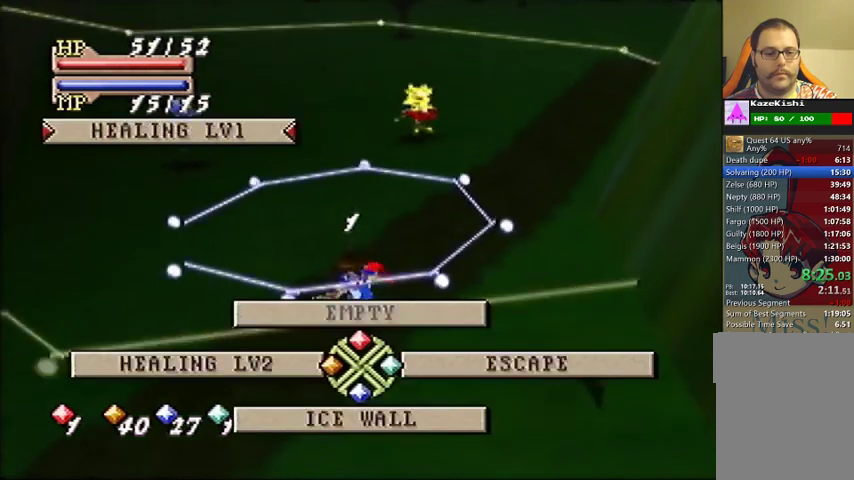
{"dt_ms": 1000, "buttons": [], "left_stick": "center", "events": [[33, "C_RIGHT", "down"], [133, "C_RIGHT", "up"]]}
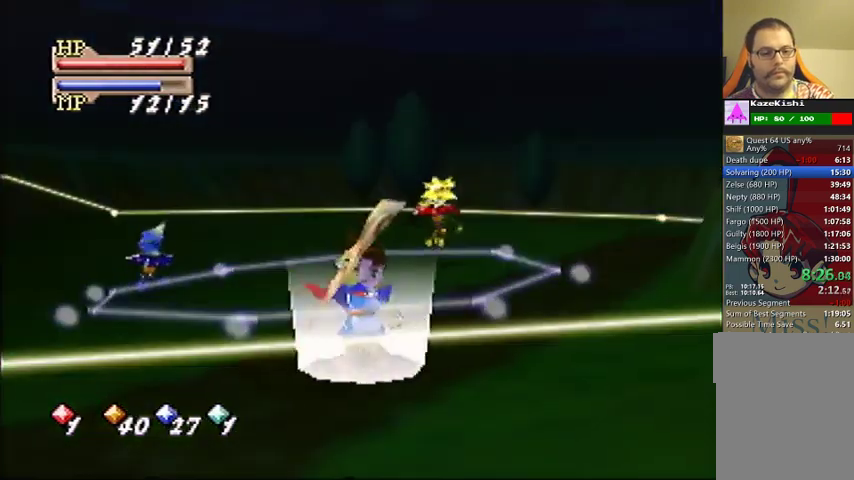
{"dt_ms": 500, "buttons": [], "left_stick": "center", "events": []}
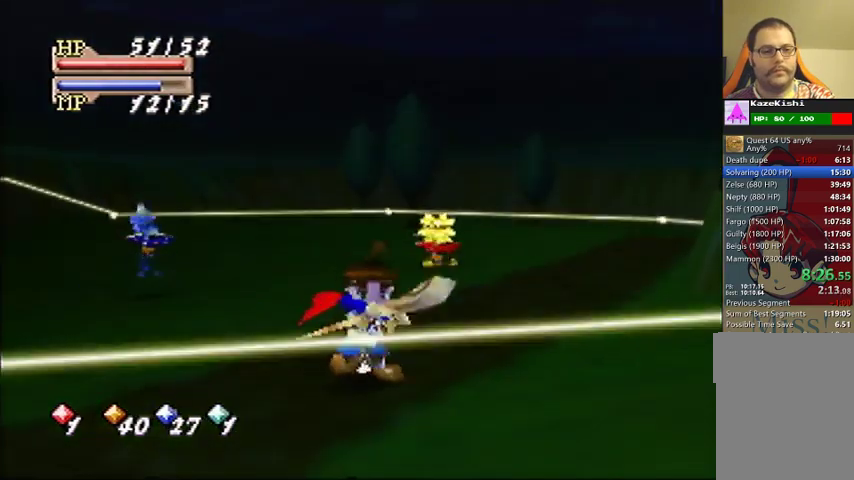
{"dt_ms": 500, "buttons": [], "left_stick": "up-right", "events": [[67, "left_stick", "up-right"]]}
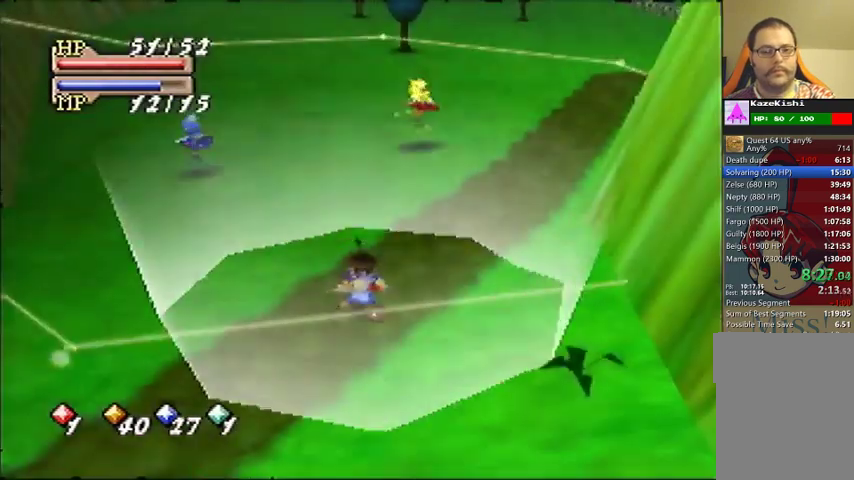
{"dt_ms": 500, "buttons": [], "left_stick": "up", "events": [[200, "left_stick", "up"]]}
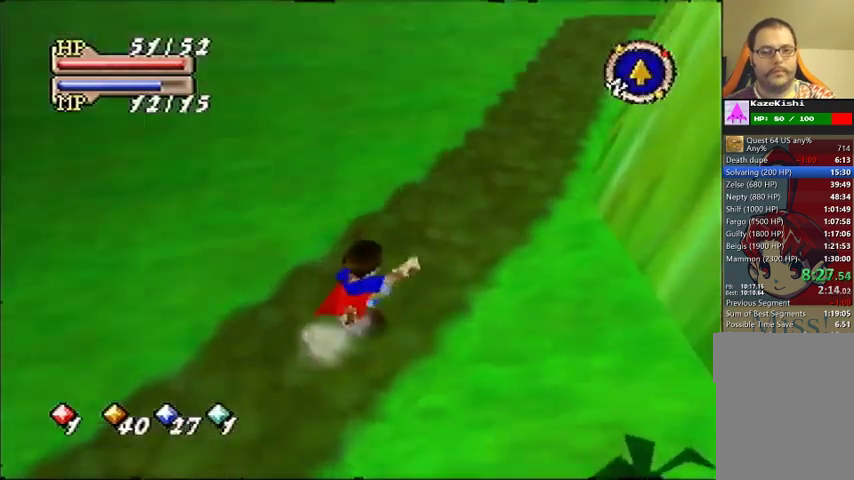
{"dt_ms": 500, "buttons": [], "left_stick": "up", "events": []}
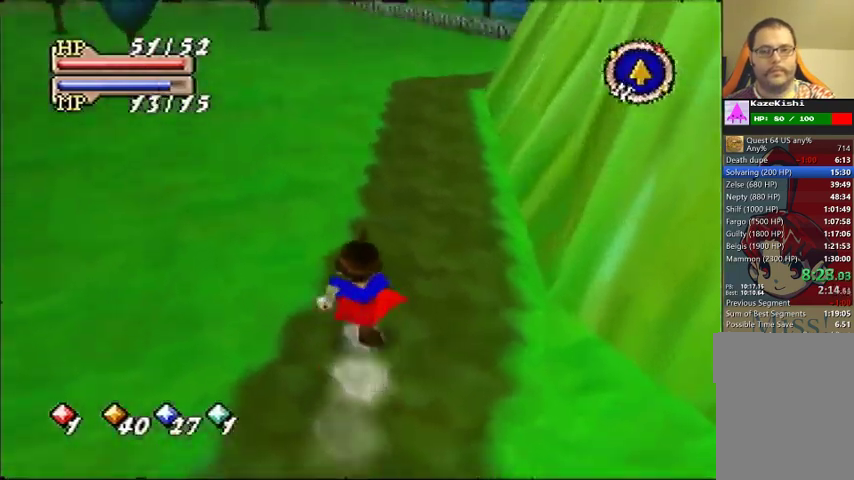
{"dt_ms": 500, "buttons": [], "left_stick": "up", "events": []}
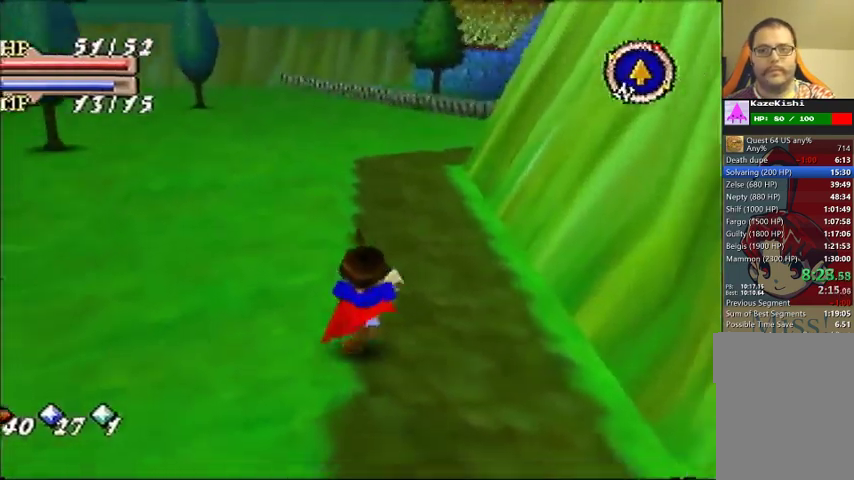
{"dt_ms": 500, "buttons": [], "left_stick": "up", "events": []}